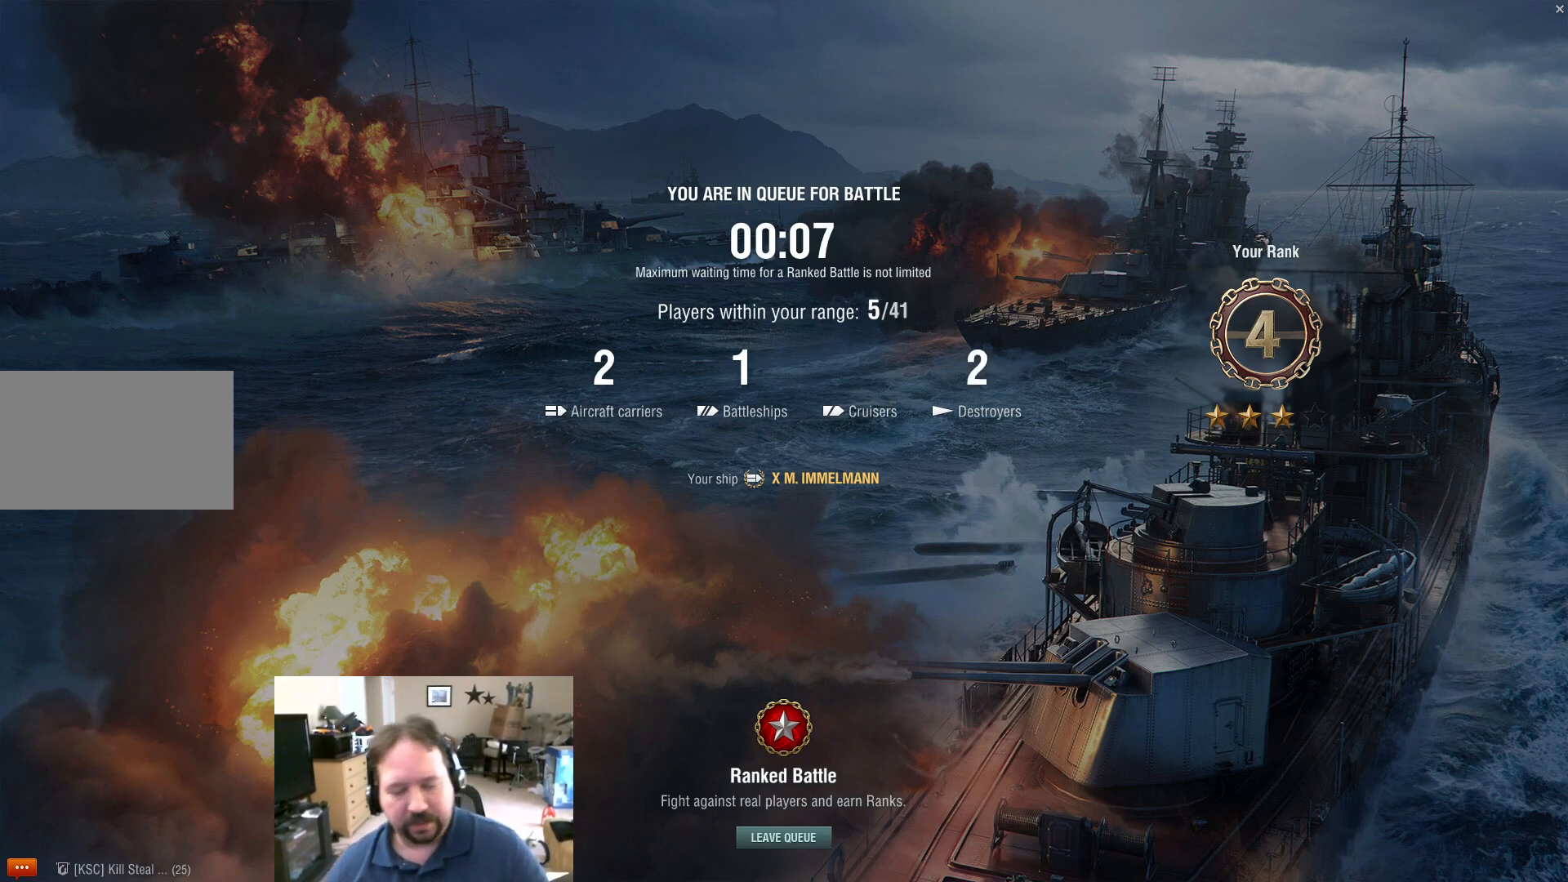
Gameplay with keyboard and mouse; each line is a JSON object with the keys and mouse buttons held at the frame after it. "events" lists presses ("down") and releases ("up") of "1", "2", "3", "4", "5", "a", "alt", "c", "caps_lock", "ctrl", "d", "e", "f", "g", "q", "r", "s", "shift", "space", "t", "tab", "v", "w", "x", "z", "mouse_left", "mouse_wheel" and "mouse_right" between this image and that frame as [ms after this image, input, new state], when the widget could be followed in between. "mouse_left", "mouse_wheel", "mouse_right" = the "left", "wheel", "right" buttons of the "mouse" list. No other keys are recorded. "wheel" means that the mouse wheel is clicked or scrolled. "mouse_move" is the direction in which the mouse moves at that frame (one of eight, or "still"), when it could be read.
{"keys": [], "mouse": [], "mouse_move": "up-right", "events": [[67, "mouse_left", "down"], [200, "mouse_left", "up"]]}
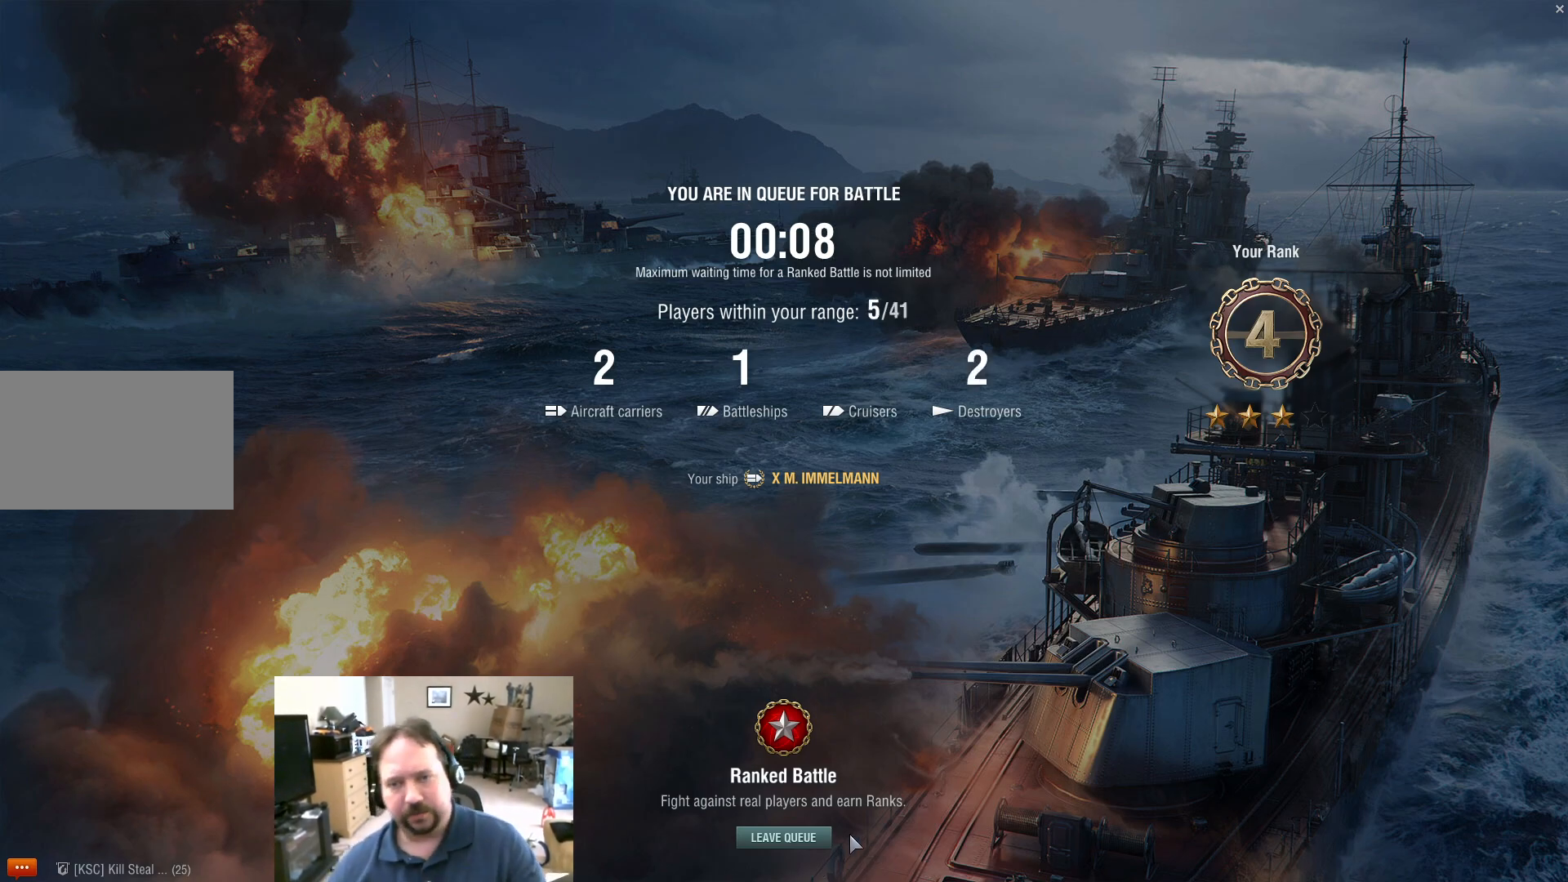
{"keys": [], "mouse": [], "mouse_move": "up-right", "events": []}
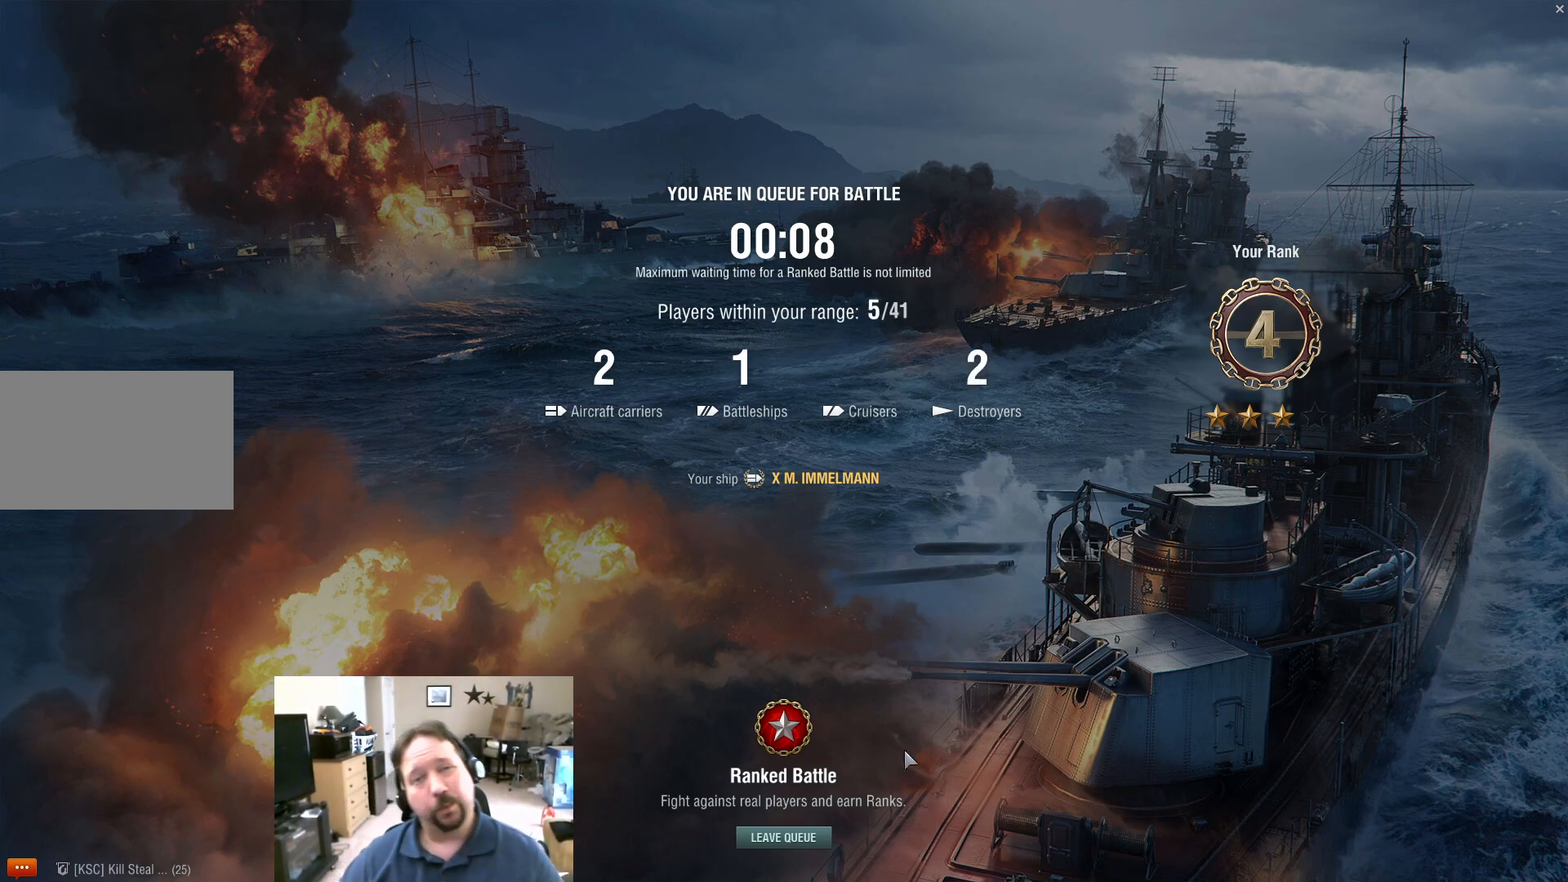
{"keys": [], "mouse": [], "mouse_move": "still", "events": []}
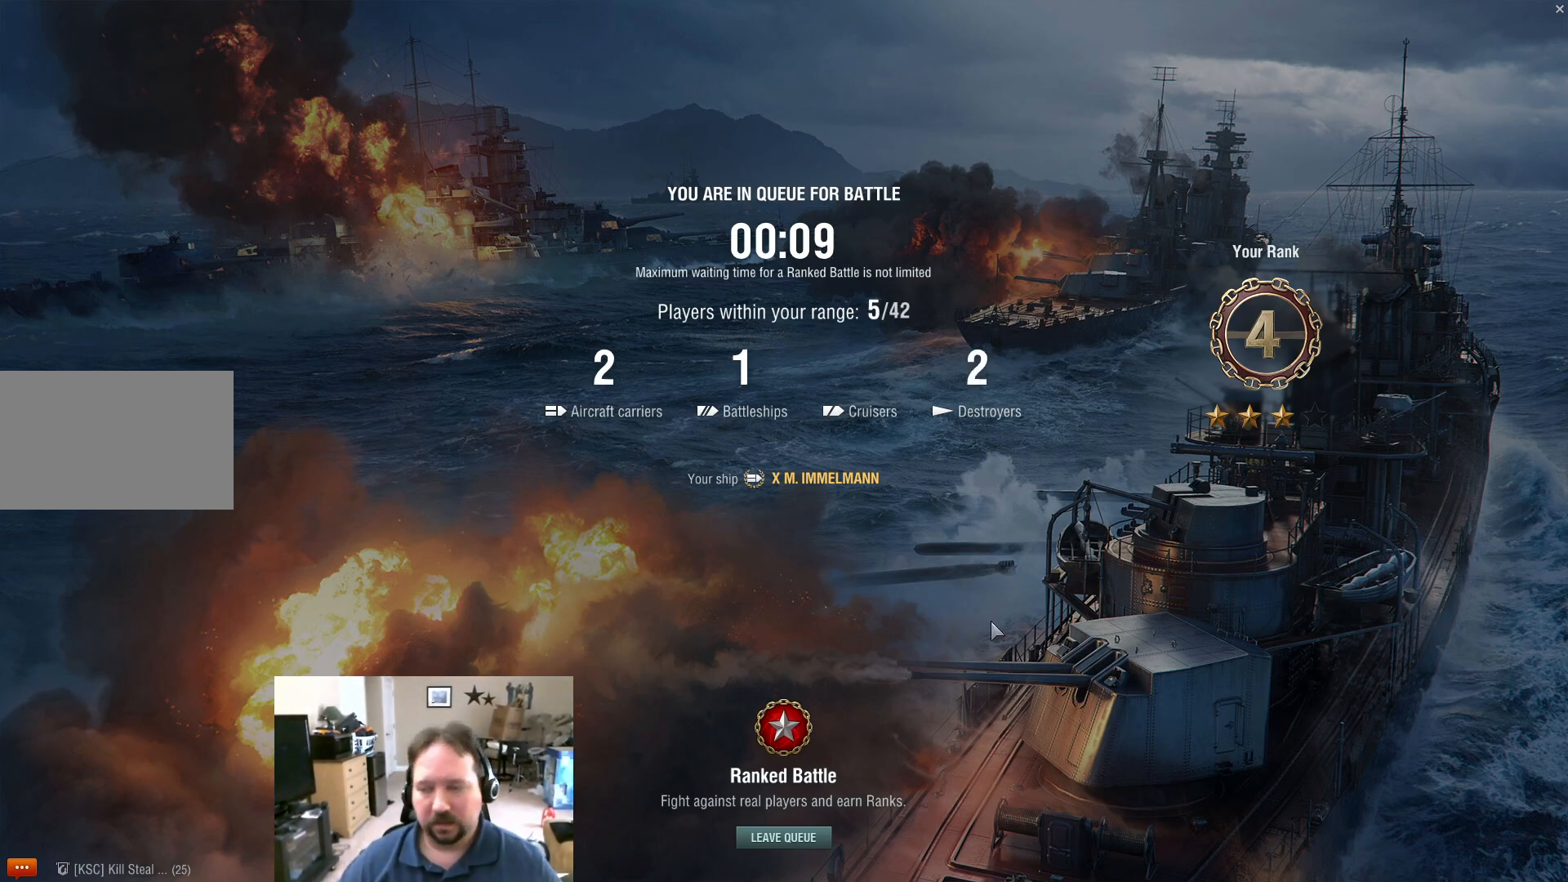
{"keys": [], "mouse": [], "mouse_move": "still", "events": []}
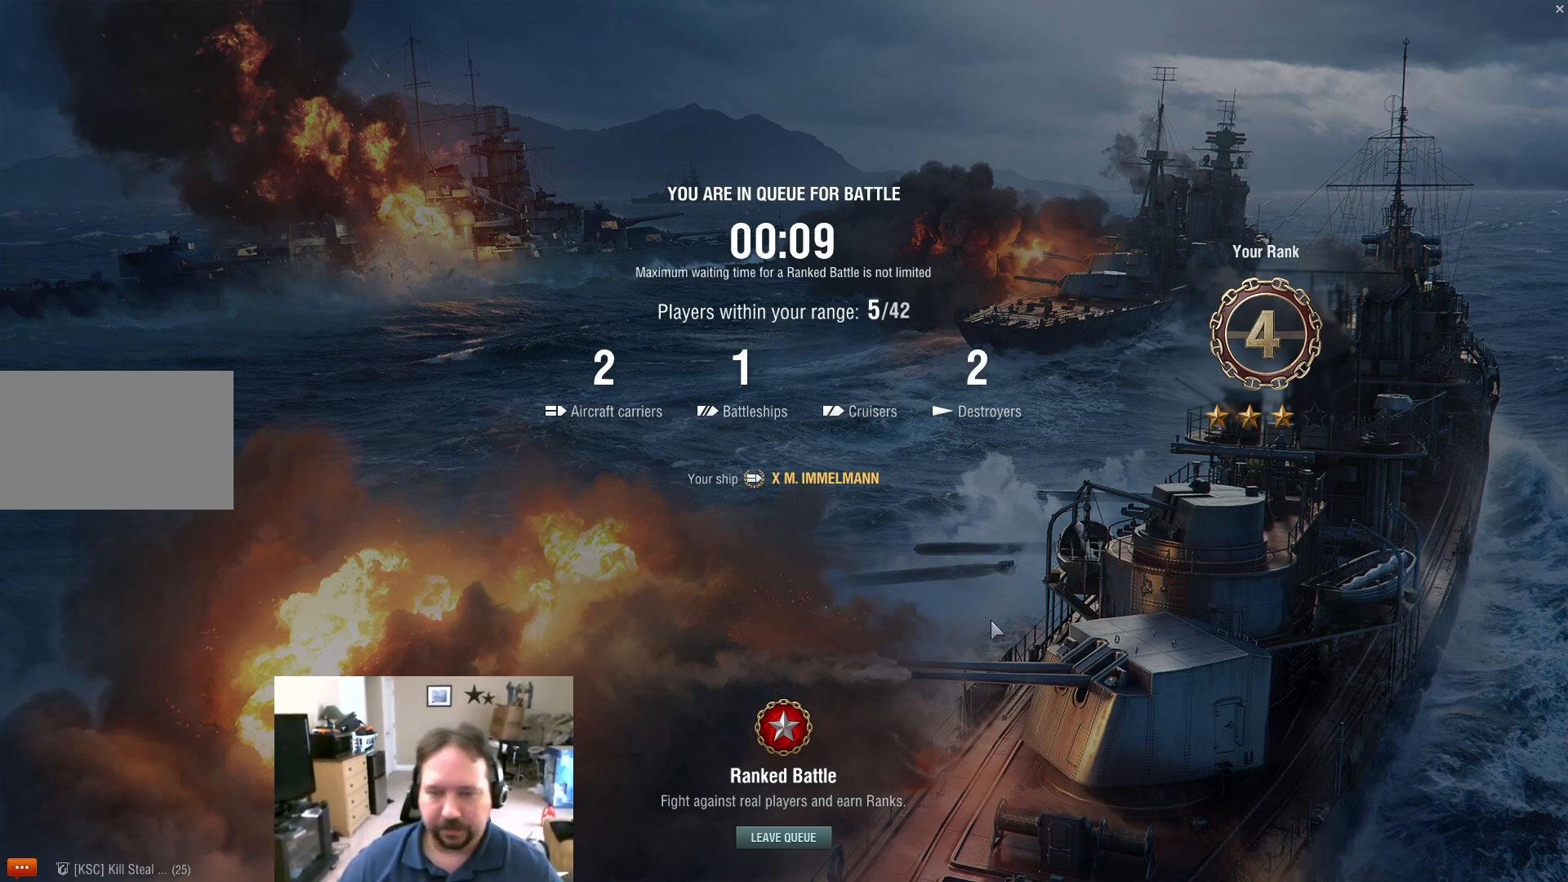
{"keys": ["alt"], "mouse": [], "mouse_move": "still", "events": [[367, "alt", "down"]]}
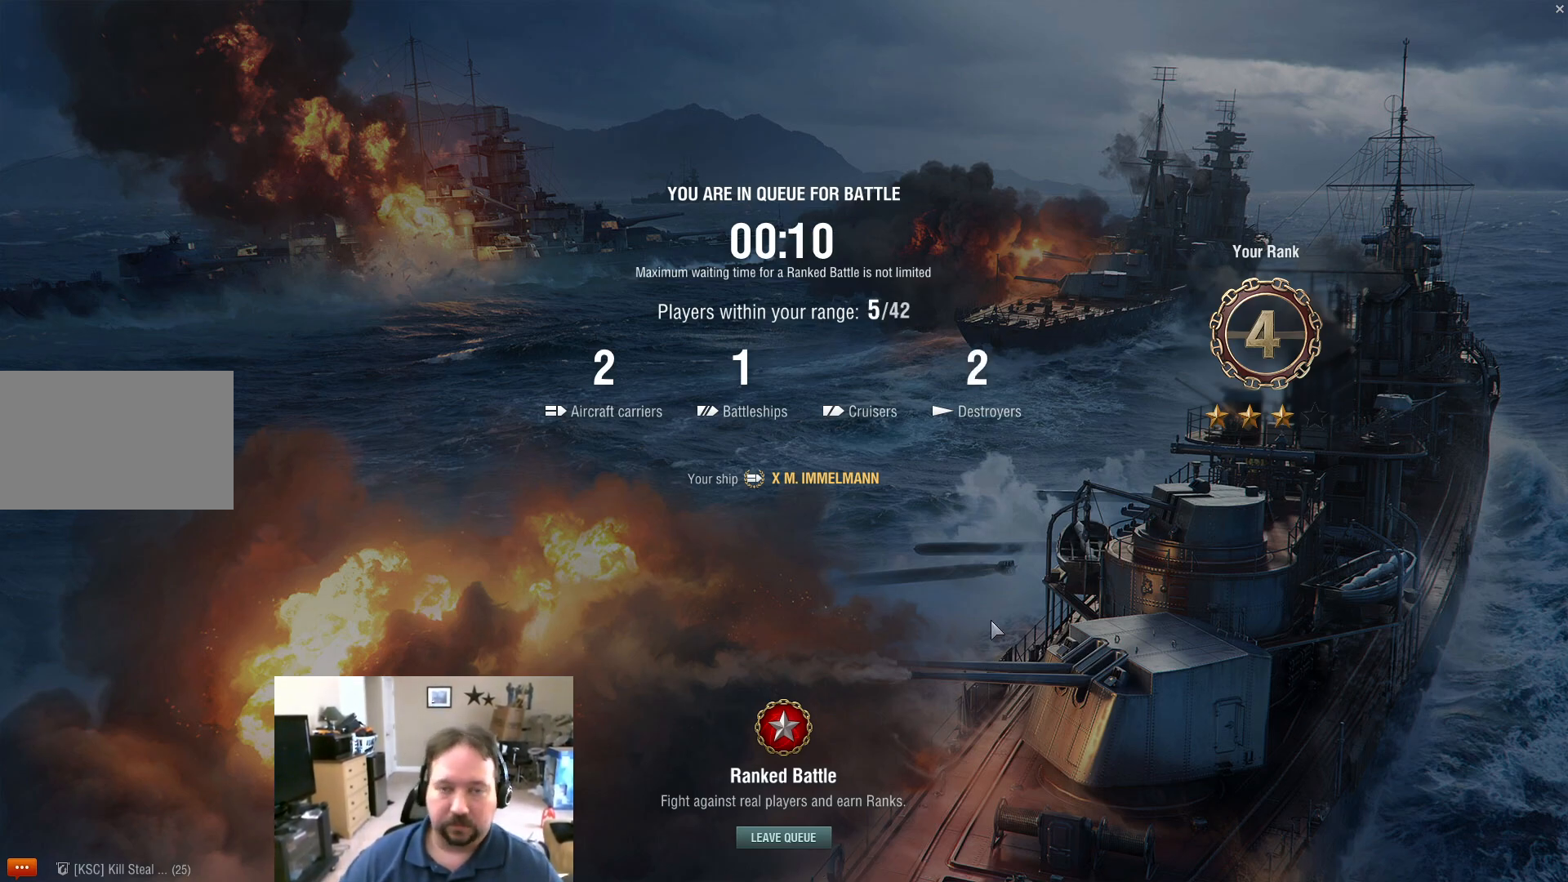
{"keys": [], "mouse": [], "mouse_move": "still", "events": [[100, "tab", "down"], [233, "tab", "up"], [467, "alt", "up"]]}
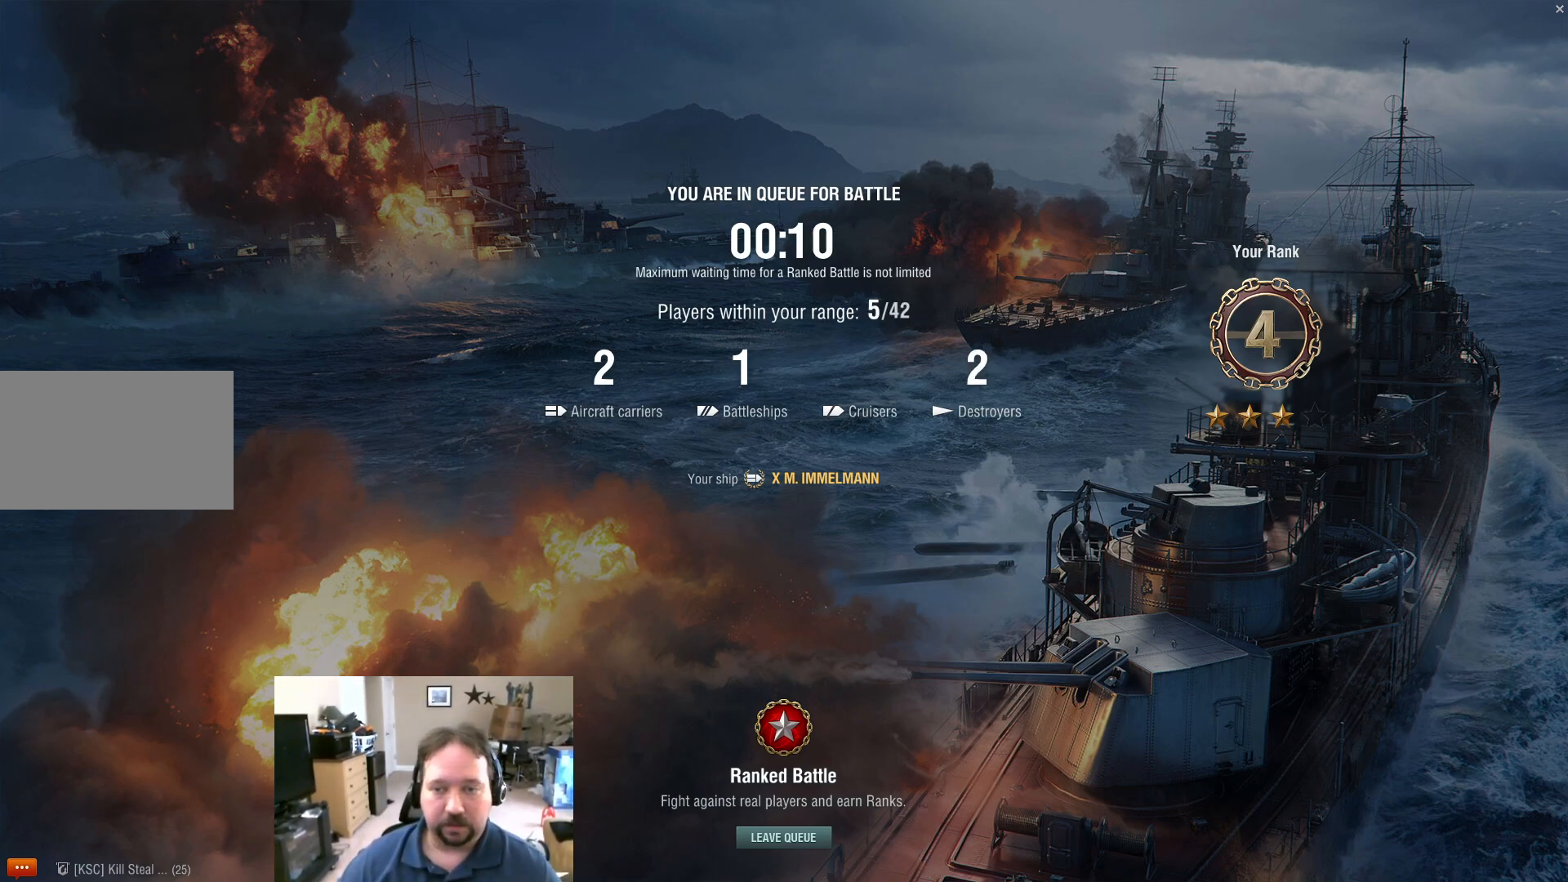
{"keys": [], "mouse": [], "mouse_move": "still", "events": []}
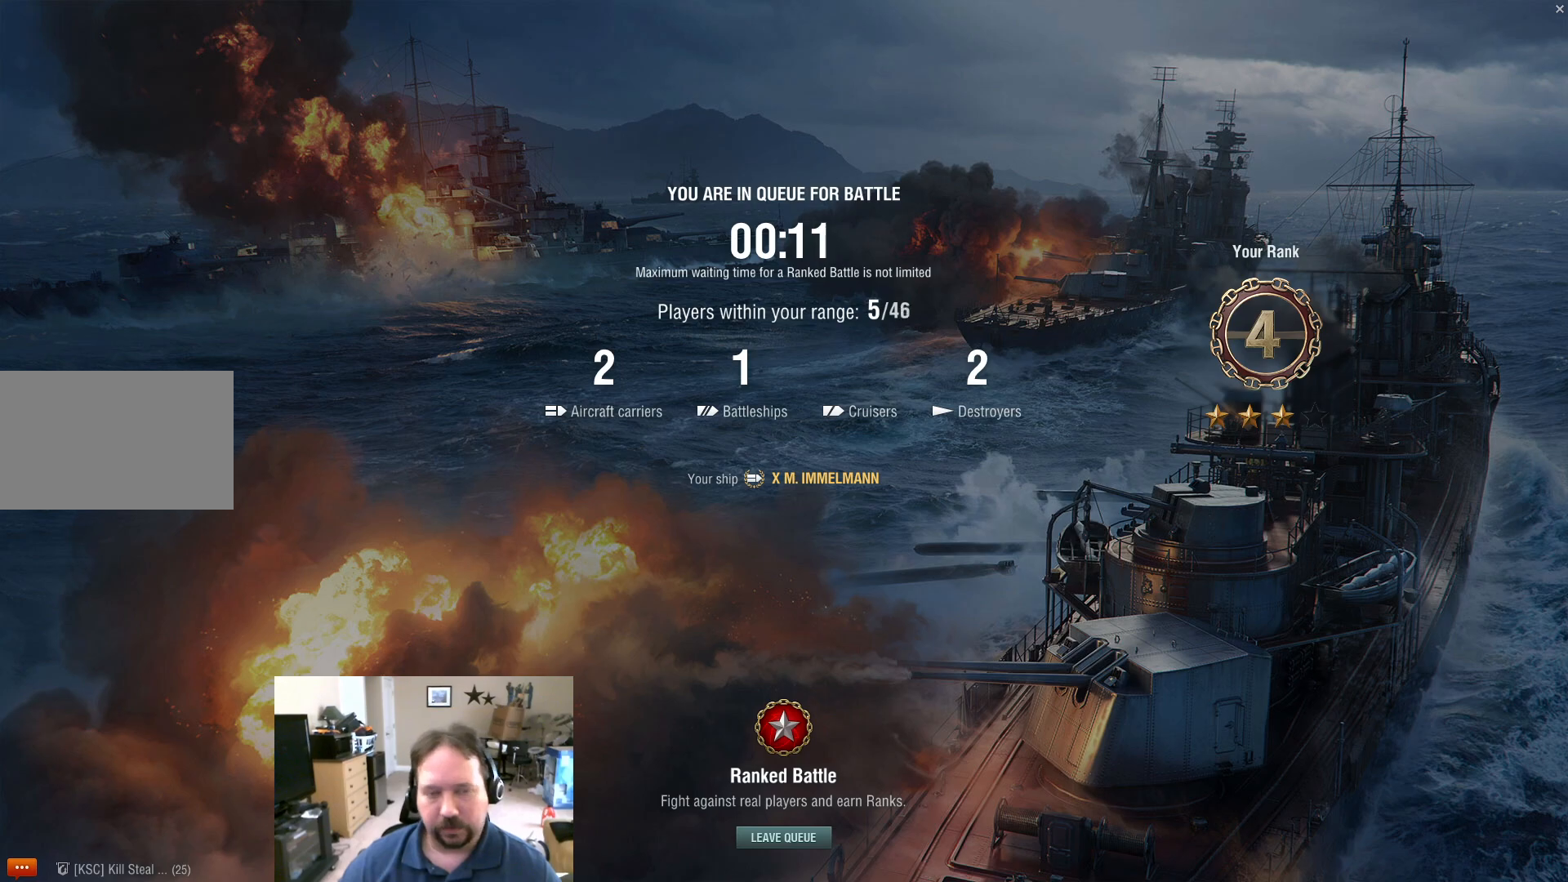
{"keys": [], "mouse": [], "mouse_move": "still", "events": []}
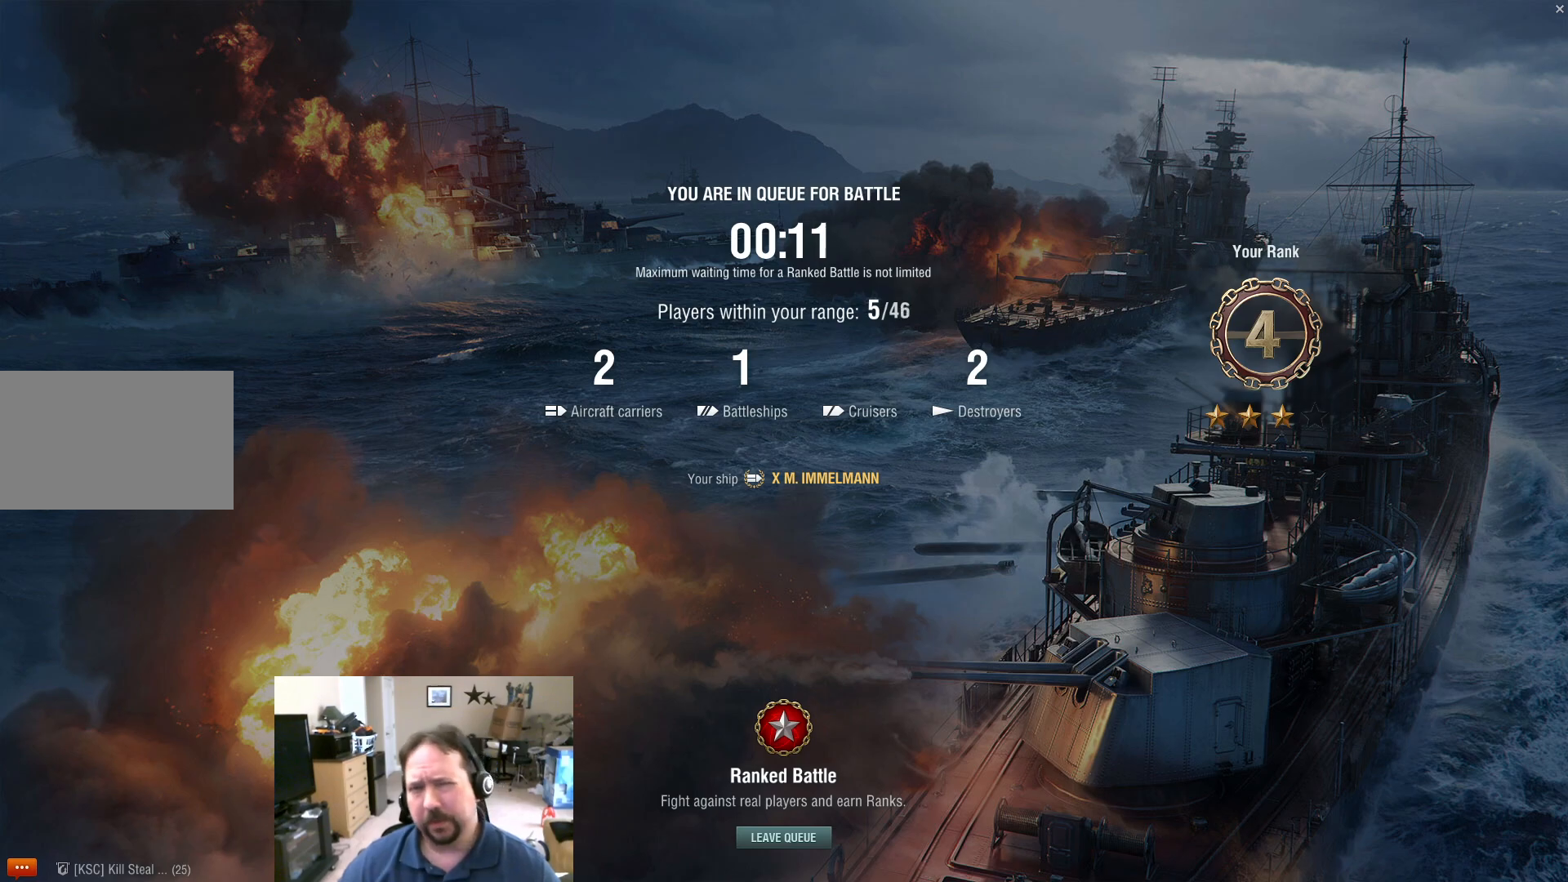
{"keys": [], "mouse": [], "mouse_move": "down-left", "events": []}
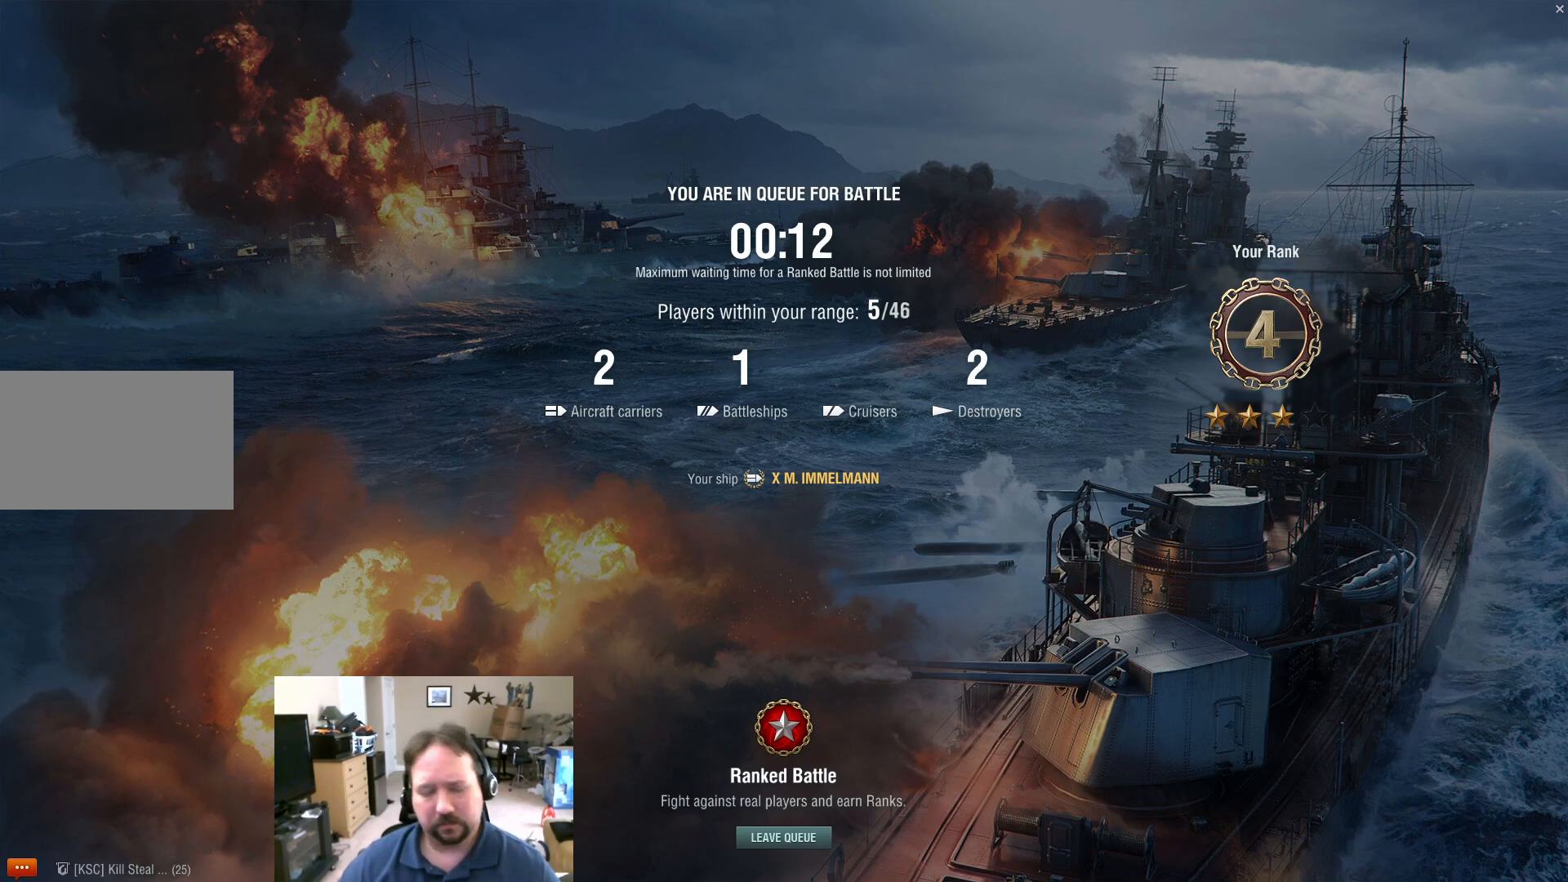
{"keys": [], "mouse": [], "mouse_move": "up-left", "events": []}
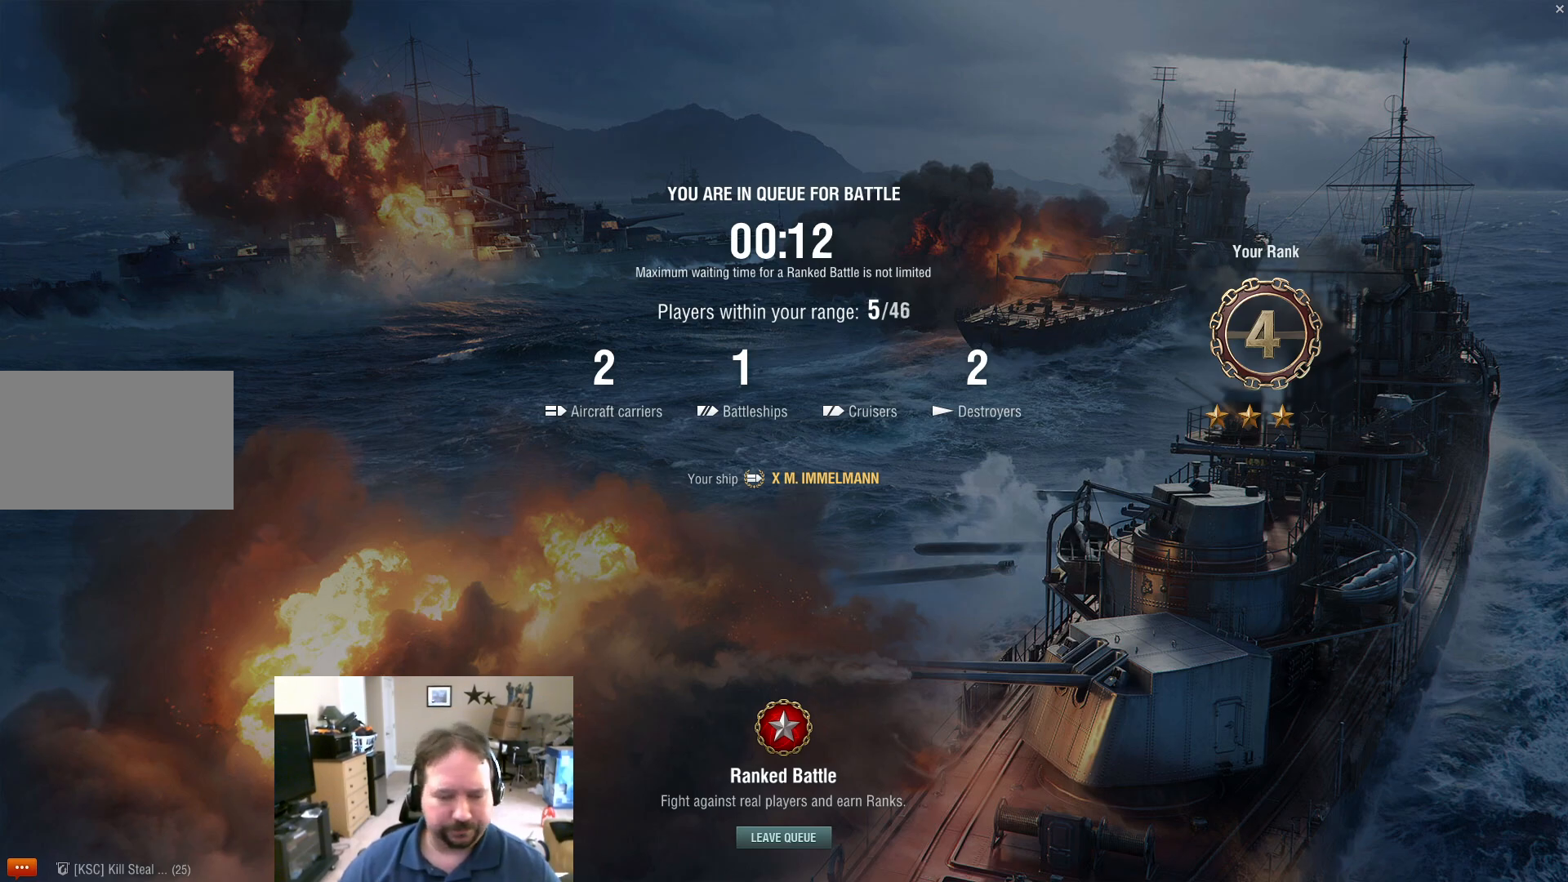
{"keys": [], "mouse": [], "mouse_move": "still", "events": []}